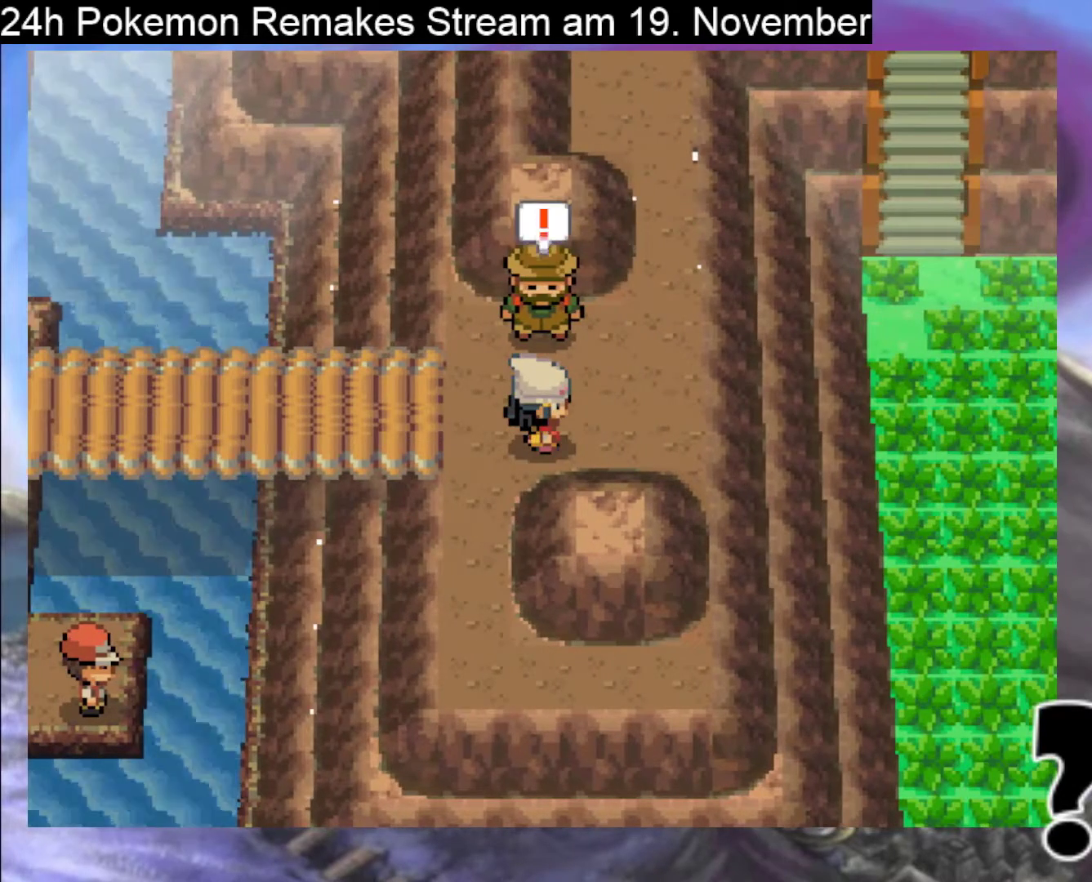
Gameplay with a controller (Nintendo layout); each line is a JSON object with the inputs held at the frame after it. "events" lists button and stick changes between this image and that frame as [ms after this image, input, new state], when the widget could be followed in between. Not read: L1 L3 R3.
{"buttons": ["A"], "events": [[100, "B", "up"], [133, "DPAD_UP", "up"], [200, "A", "down"], [333, "A", "up"], [433, "A", "down"]]}
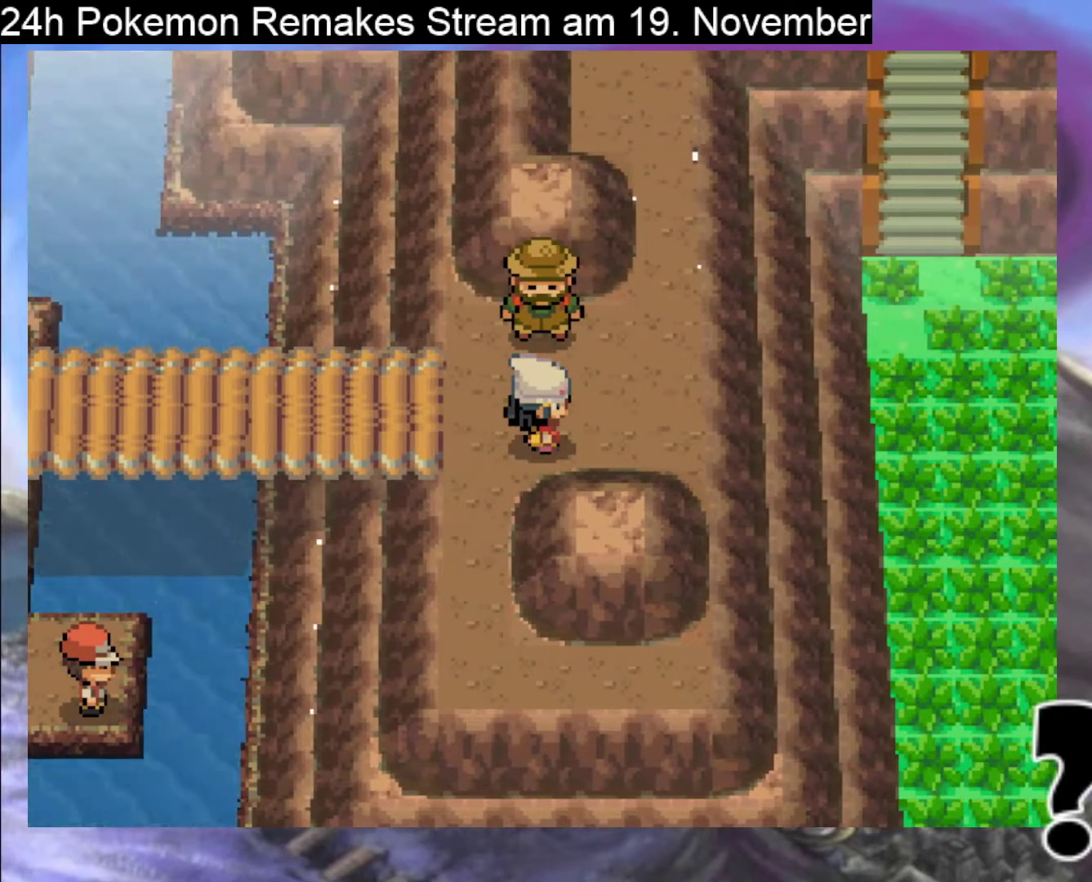
{"buttons": ["A"], "events": [[67, "A", "up"], [167, "A", "down"], [300, "A", "up"], [367, "A", "down"]]}
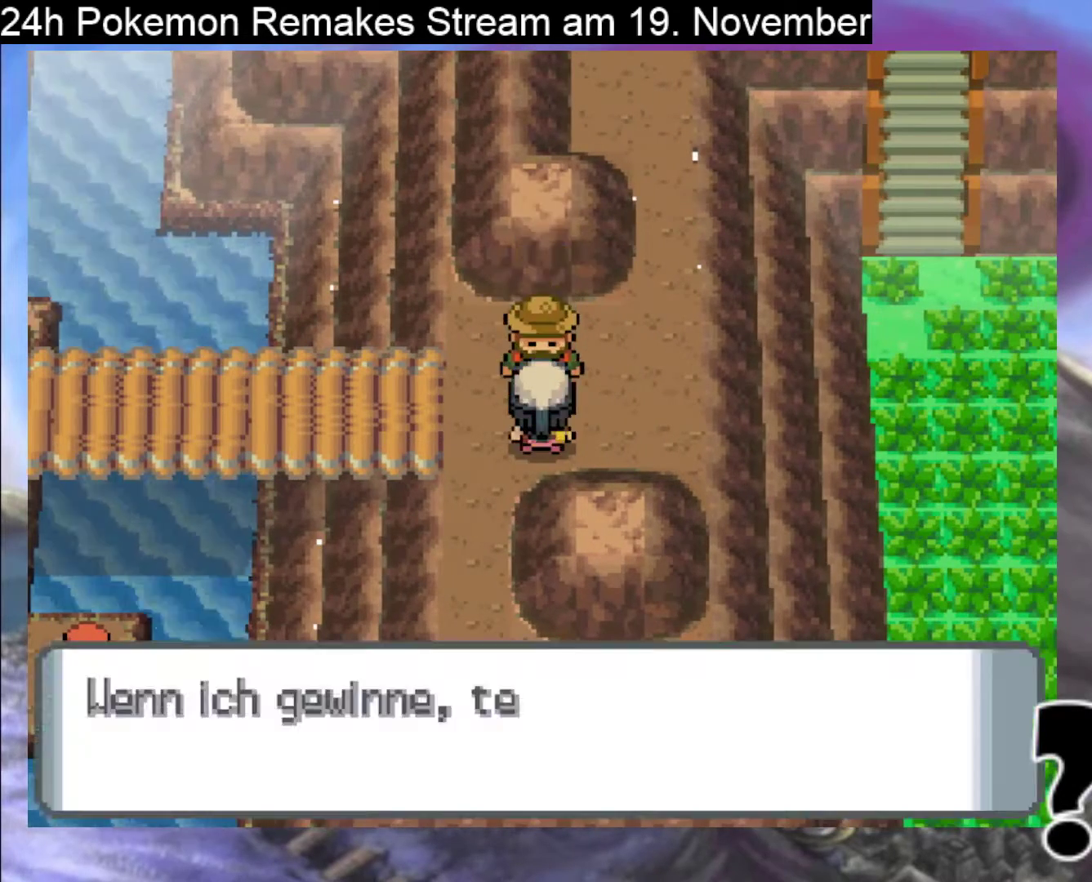
{"buttons": [], "events": [[33, "A", "up"], [100, "A", "down"], [233, "A", "up"], [300, "A", "down"], [467, "A", "up"]]}
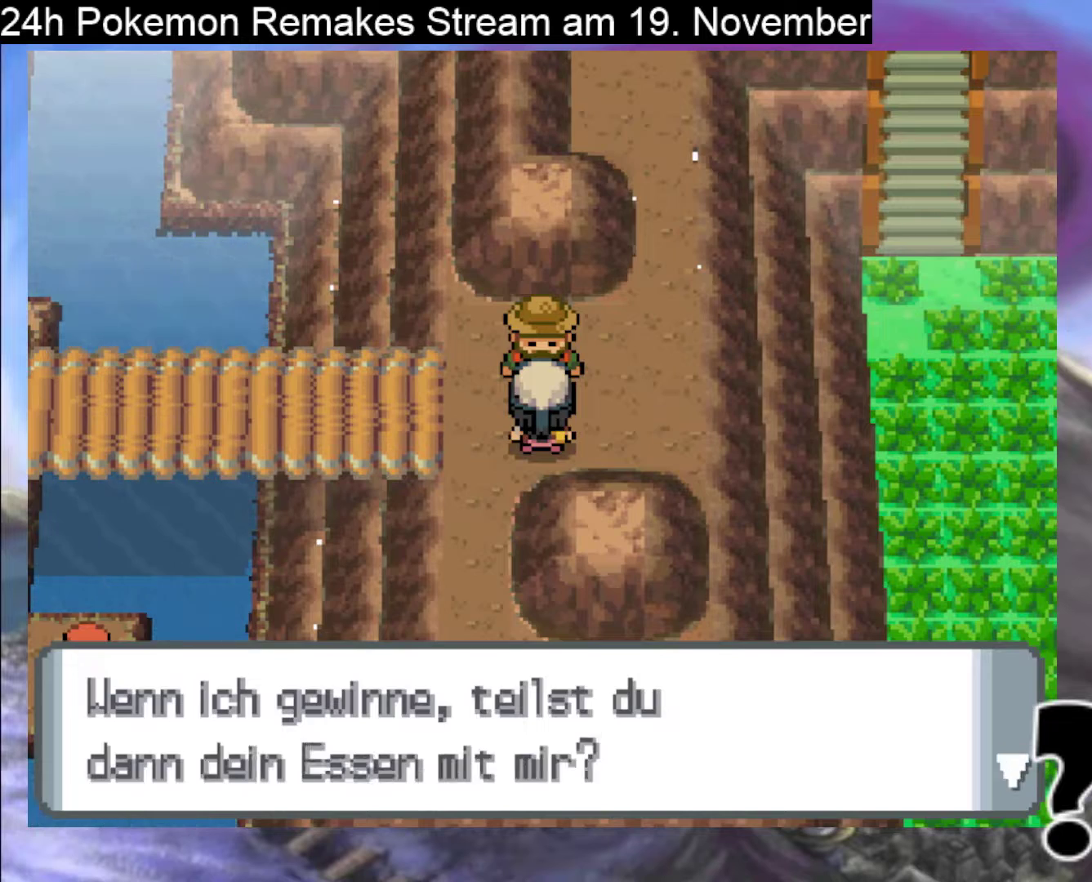
{"buttons": [], "events": [[67, "A", "down"], [233, "A", "up"], [333, "A", "down"], [433, "A", "up"]]}
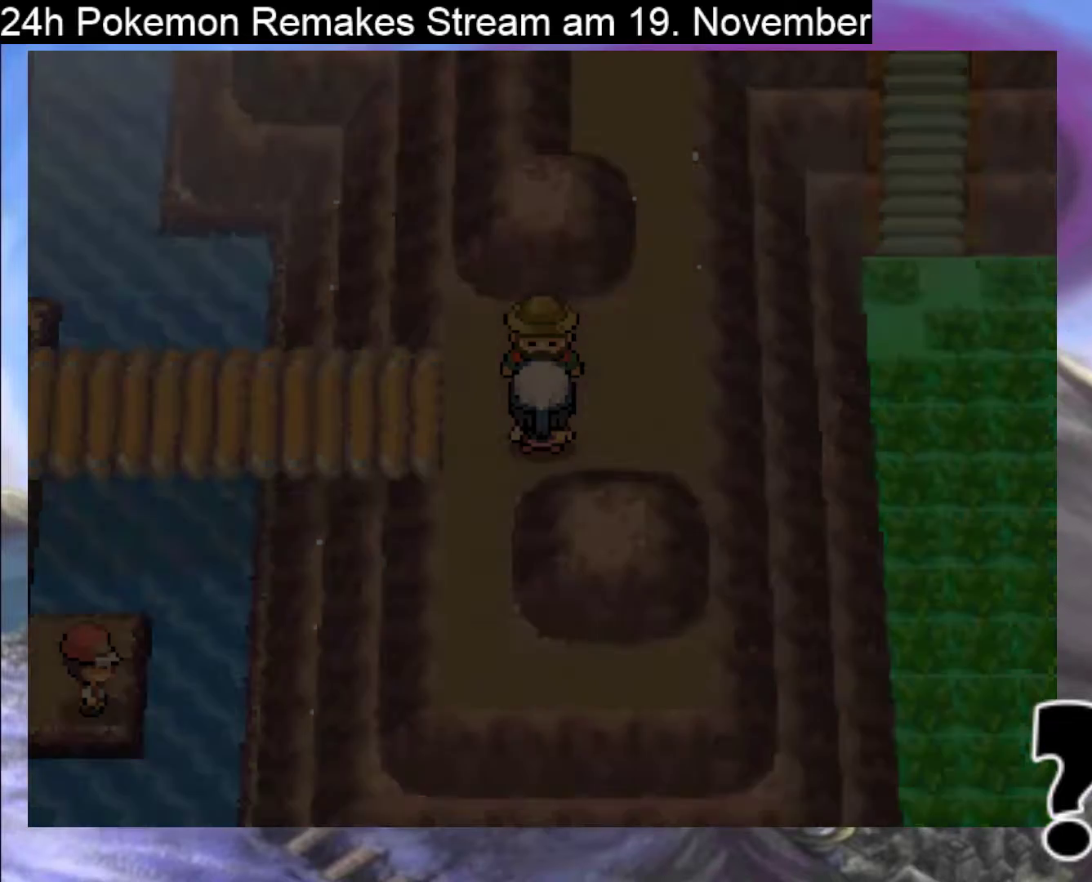
{"buttons": ["A"], "events": [[167, "A", "down"], [300, "A", "up"], [400, "A", "down"]]}
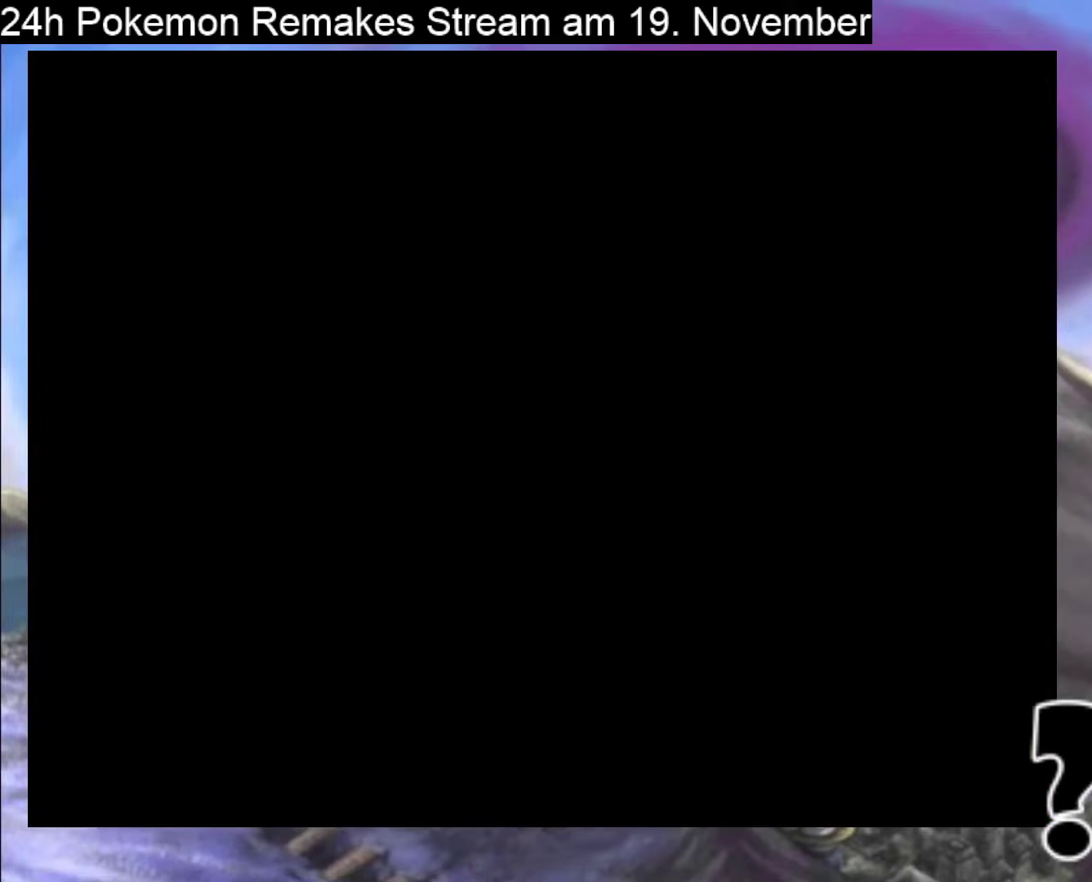
{"buttons": [], "events": [[33, "A", "up"], [100, "A", "down"], [300, "A", "up"], [367, "A", "down"], [500, "A", "up"]]}
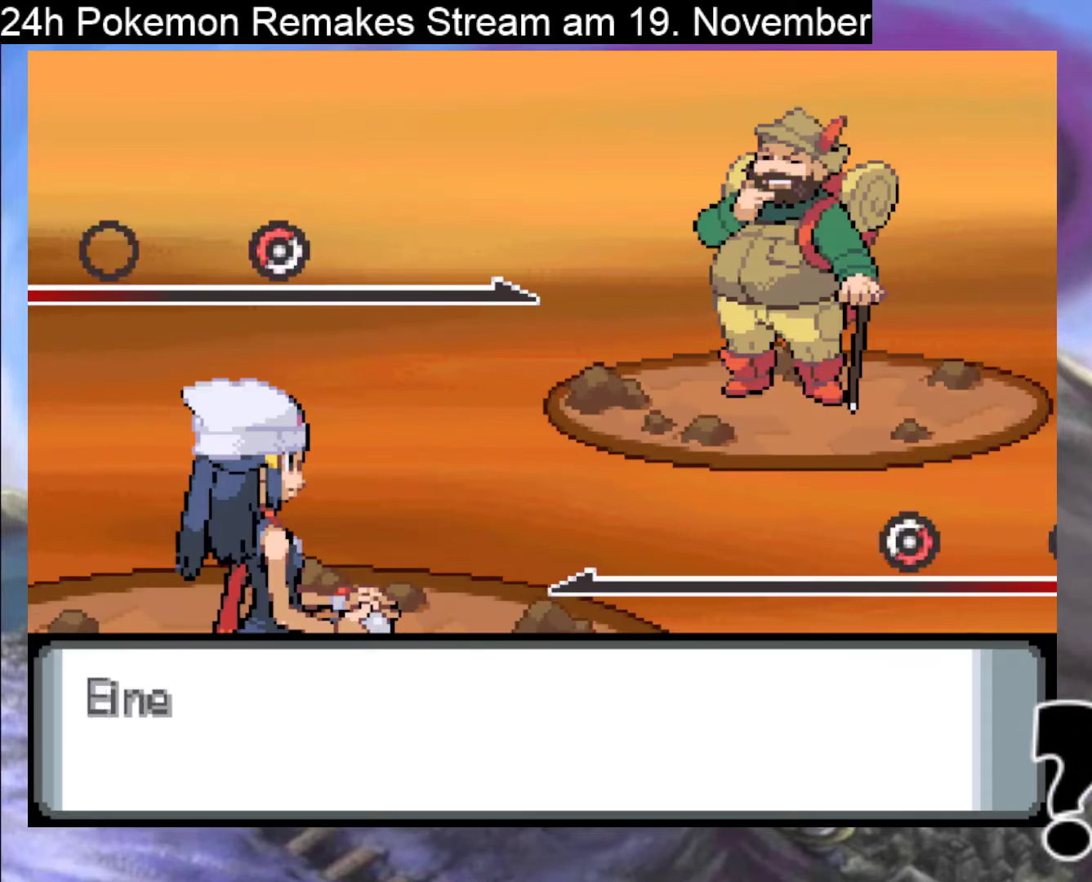
{"buttons": ["A"], "events": [[33, "A", "down"], [200, "A", "up"], [267, "A", "down"]]}
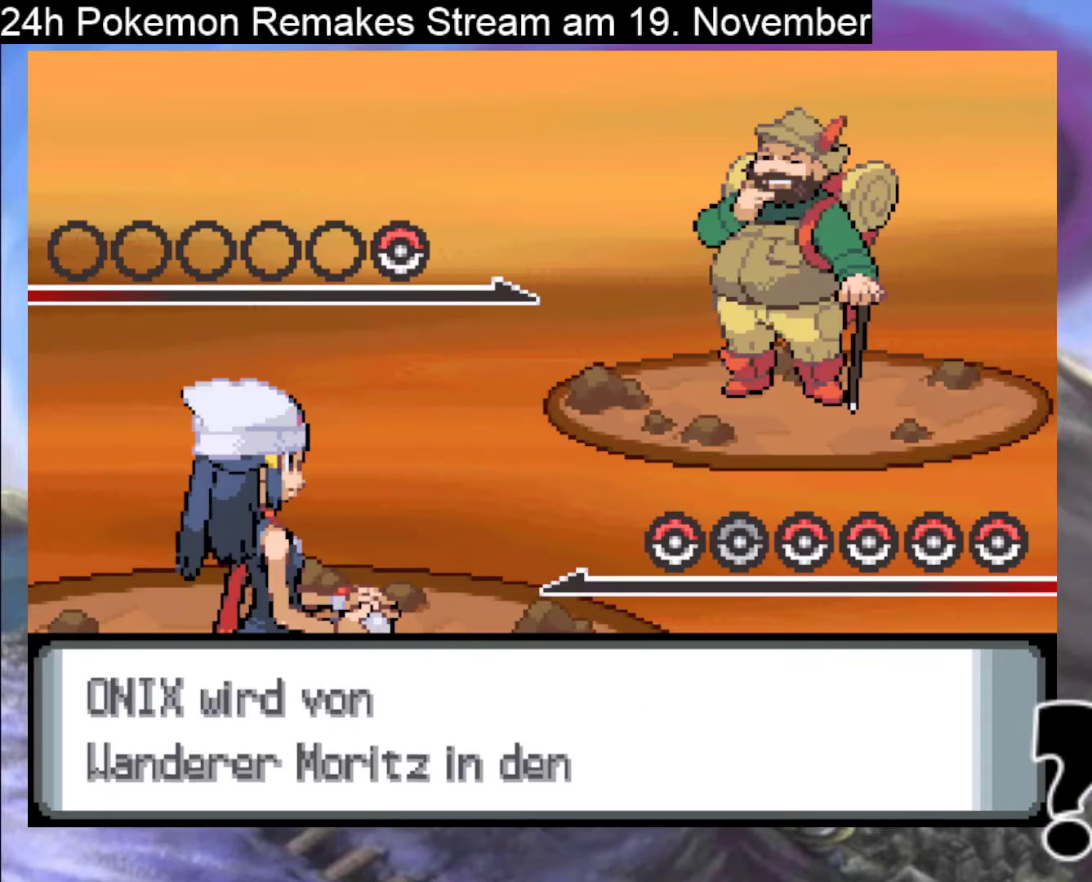
{"buttons": ["A"], "events": [[133, "A", "up"], [233, "A", "down"], [367, "A", "up"], [467, "A", "down"]]}
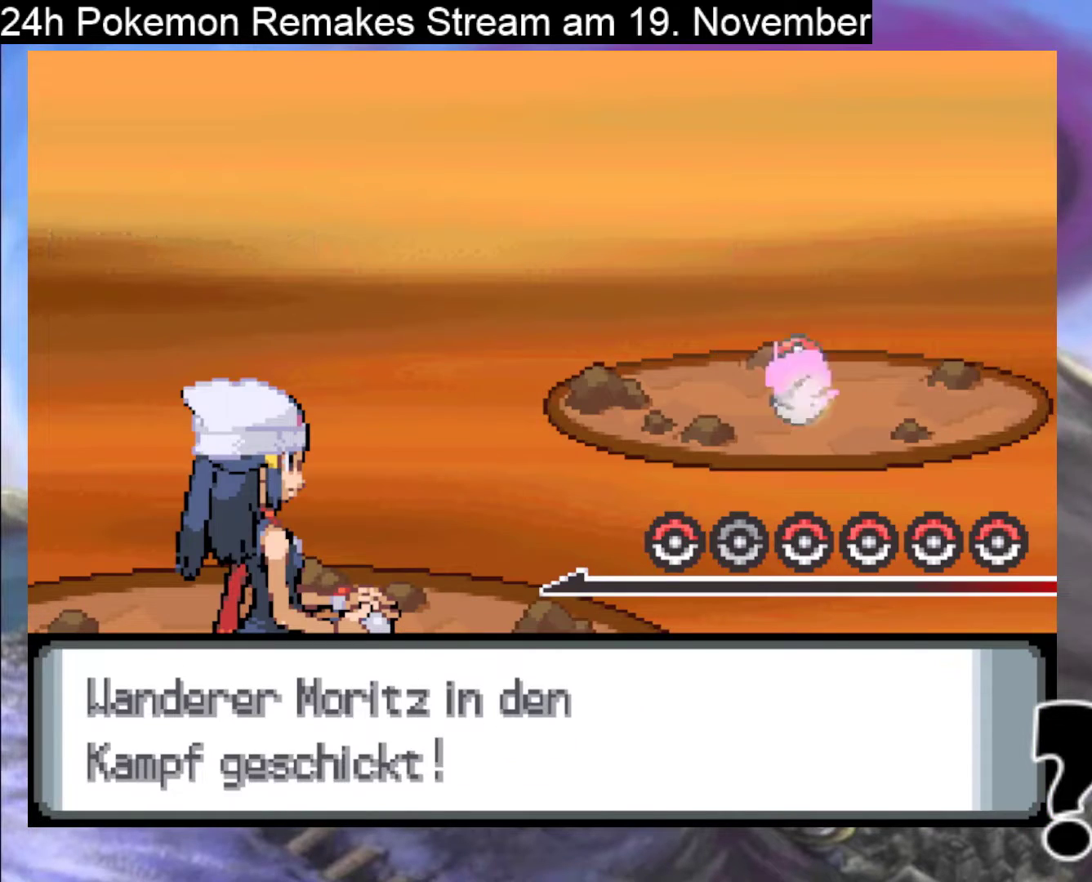
{"buttons": ["A"], "events": [[100, "A", "up"], [233, "A", "down"], [367, "A", "up"], [500, "A", "down"]]}
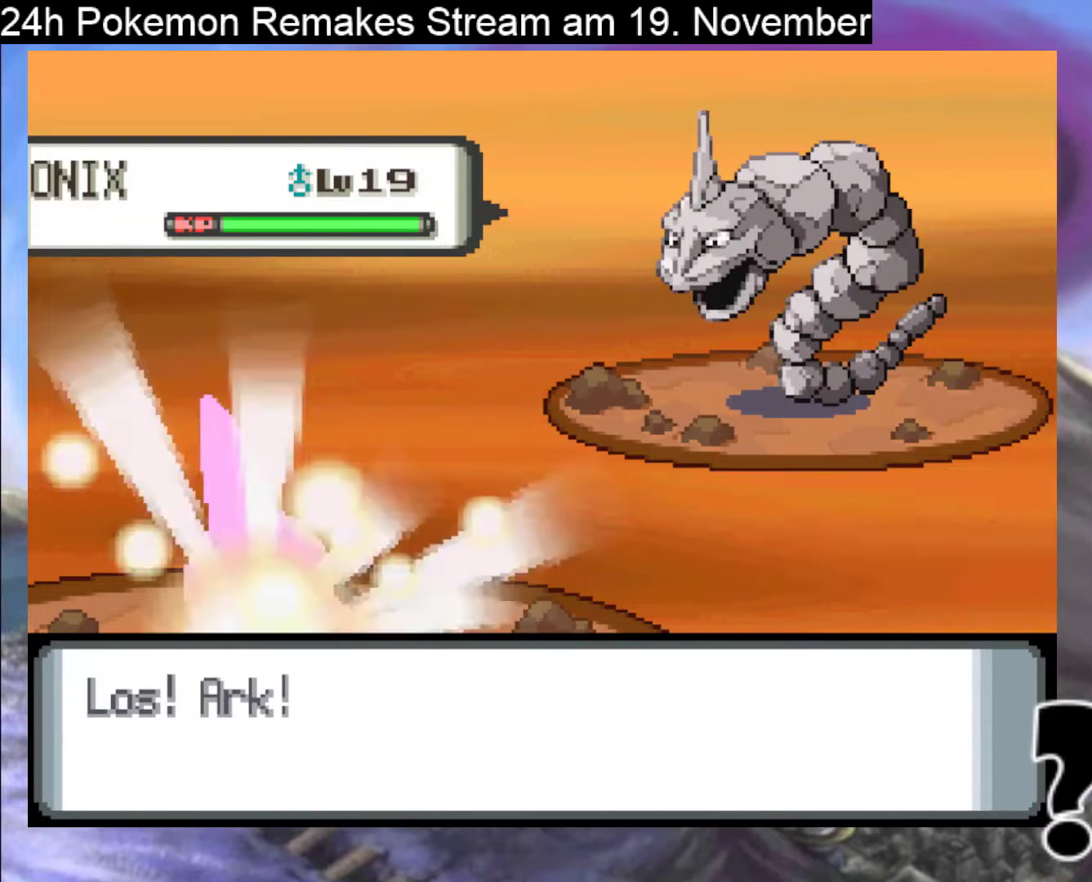
{"buttons": [], "events": [[133, "A", "up"], [233, "A", "down"], [333, "A", "up"]]}
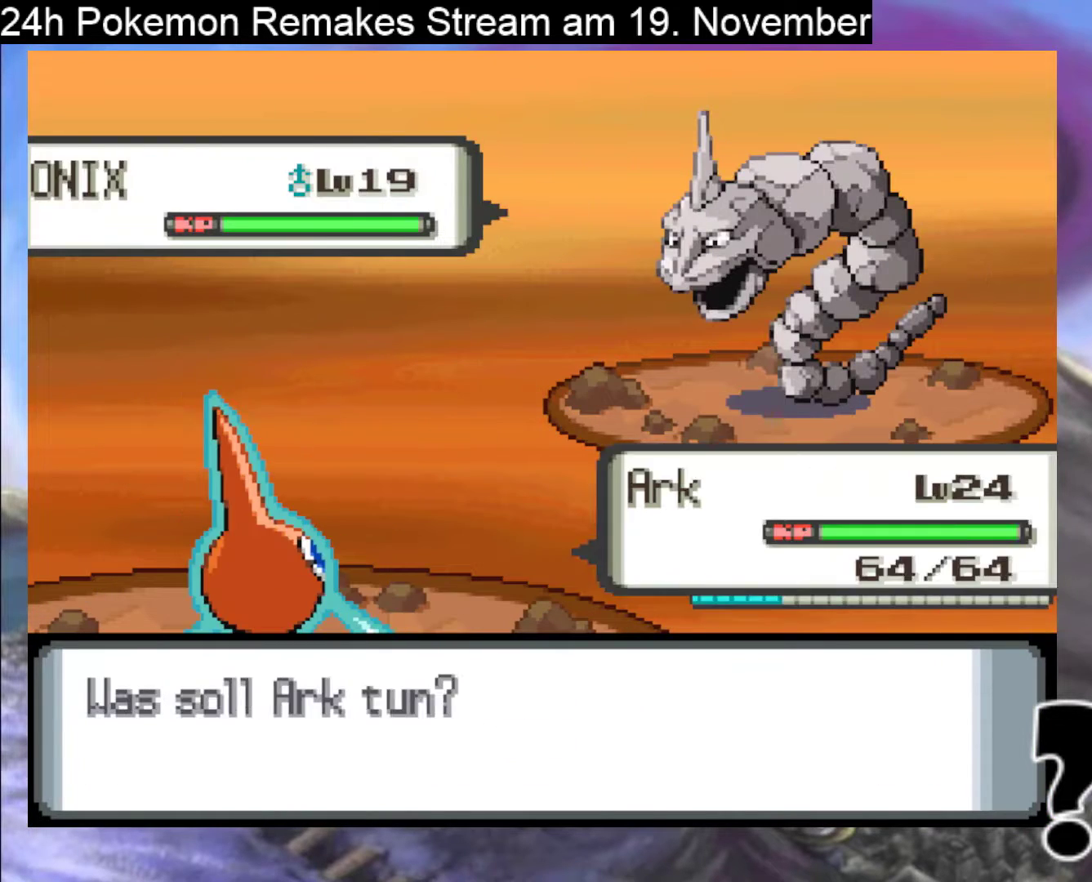
{"buttons": ["A"], "events": [[233, "A", "down"], [367, "A", "up"], [467, "A", "down"]]}
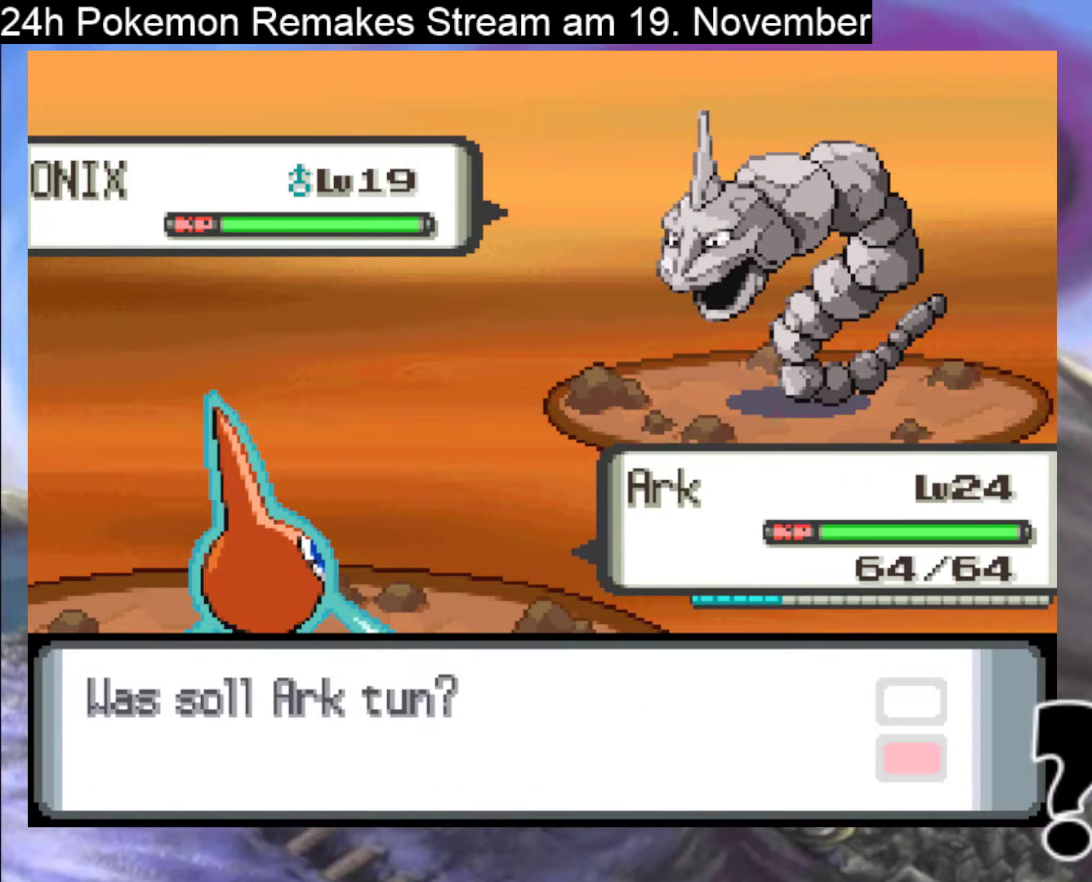
{"buttons": [], "events": [[100, "A", "up"]]}
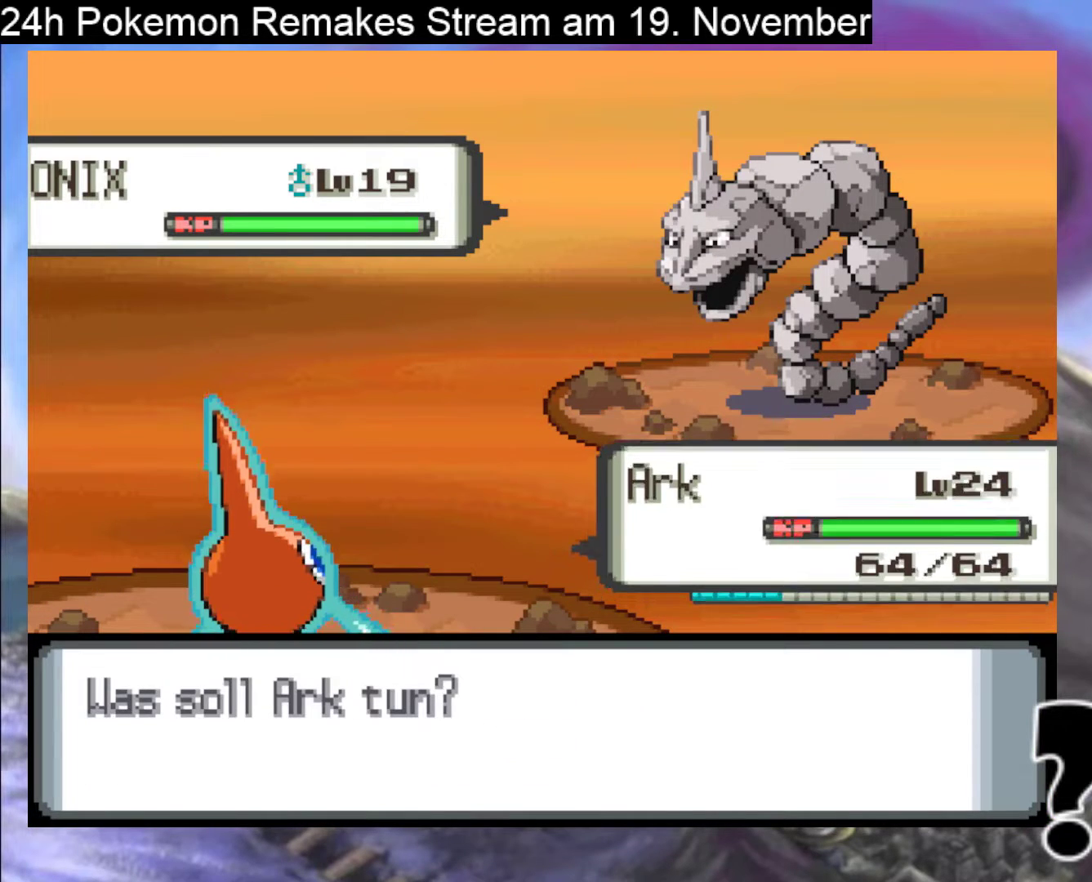
{"buttons": ["DPAD_DOWN"], "events": [[167, "DPAD_RIGHT", "down"], [267, "DPAD_RIGHT", "up"], [400, "DPAD_DOWN", "down"]]}
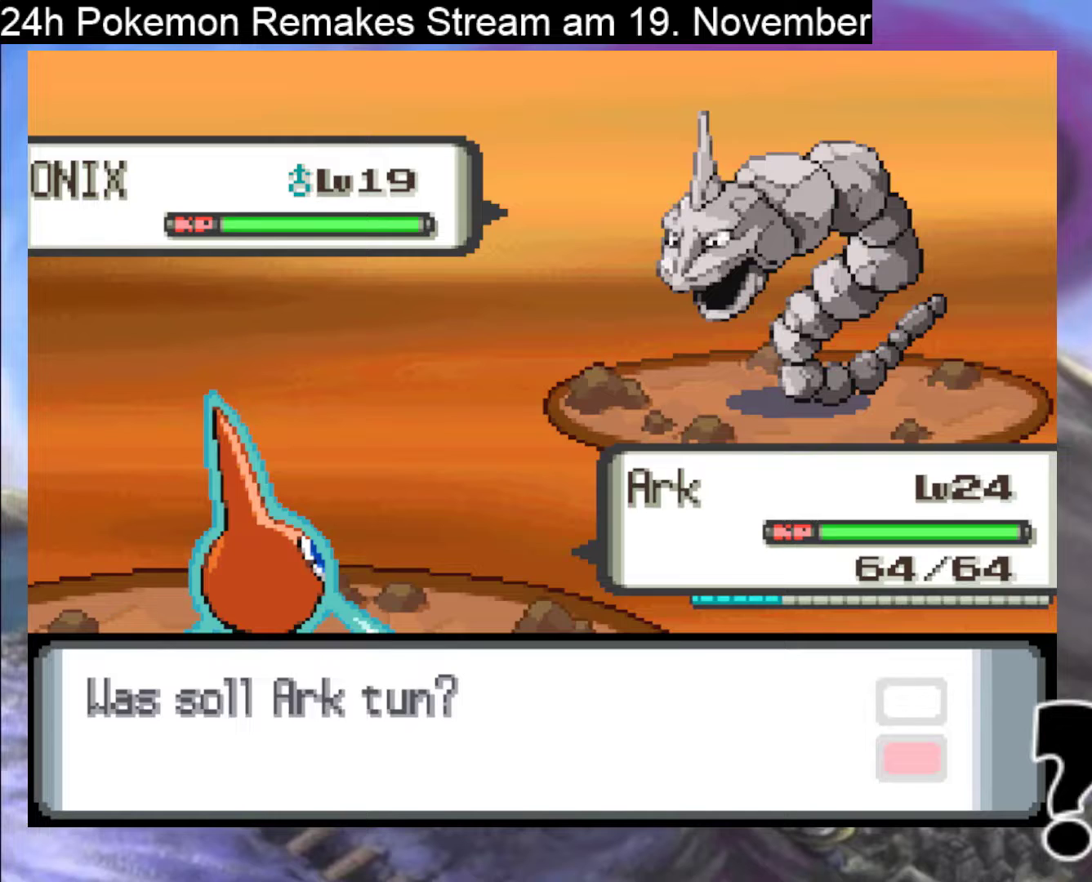
{"buttons": [], "events": [[33, "DPAD_DOWN", "up"], [100, "A", "down"], [200, "A", "up"], [300, "A", "down"], [433, "A", "up"]]}
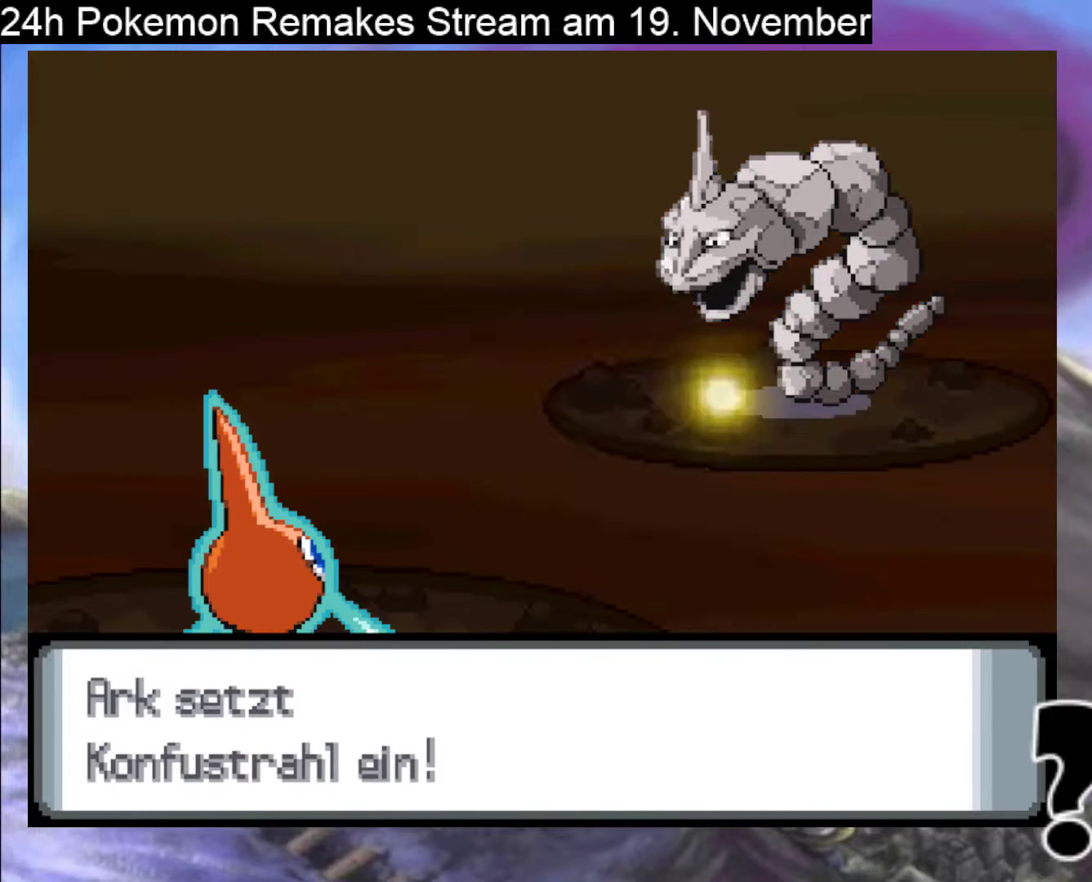
{"buttons": ["A"], "events": [[100, "A", "down"], [233, "A", "up"], [433, "A", "down"]]}
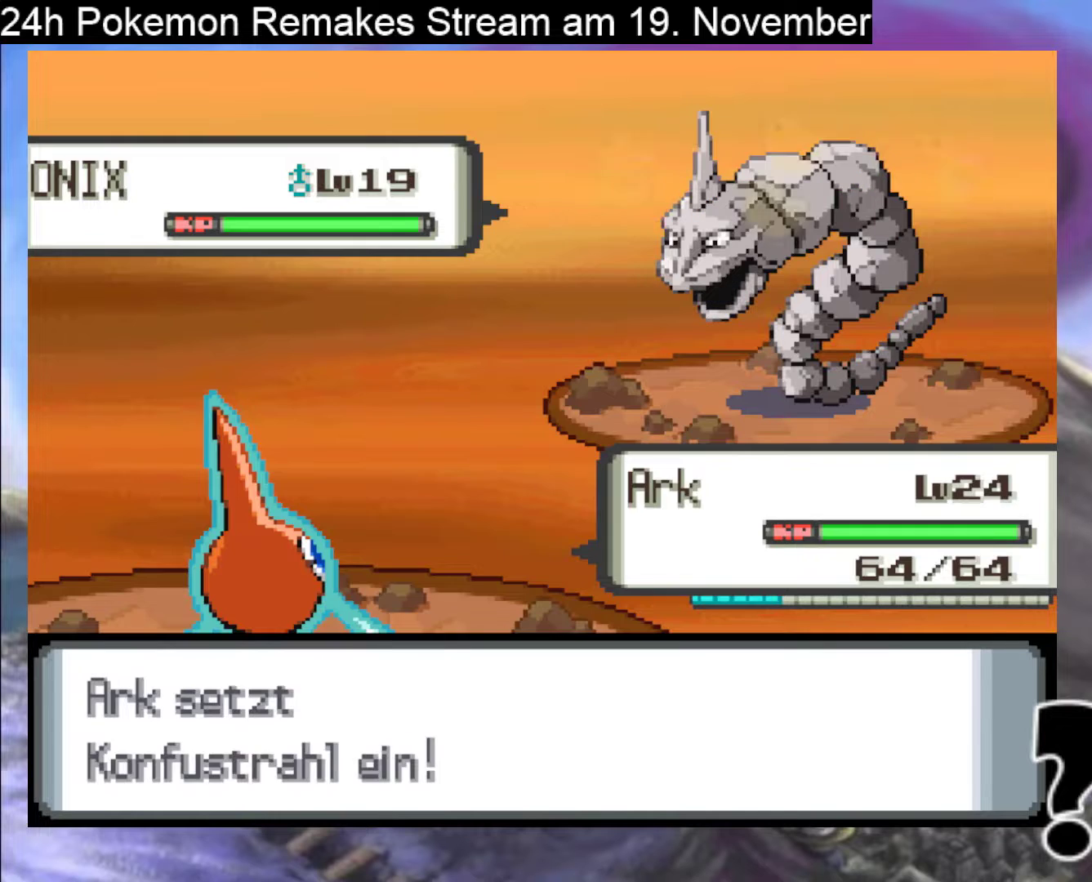
{"buttons": ["A"], "events": [[67, "A", "up"], [400, "A", "down"]]}
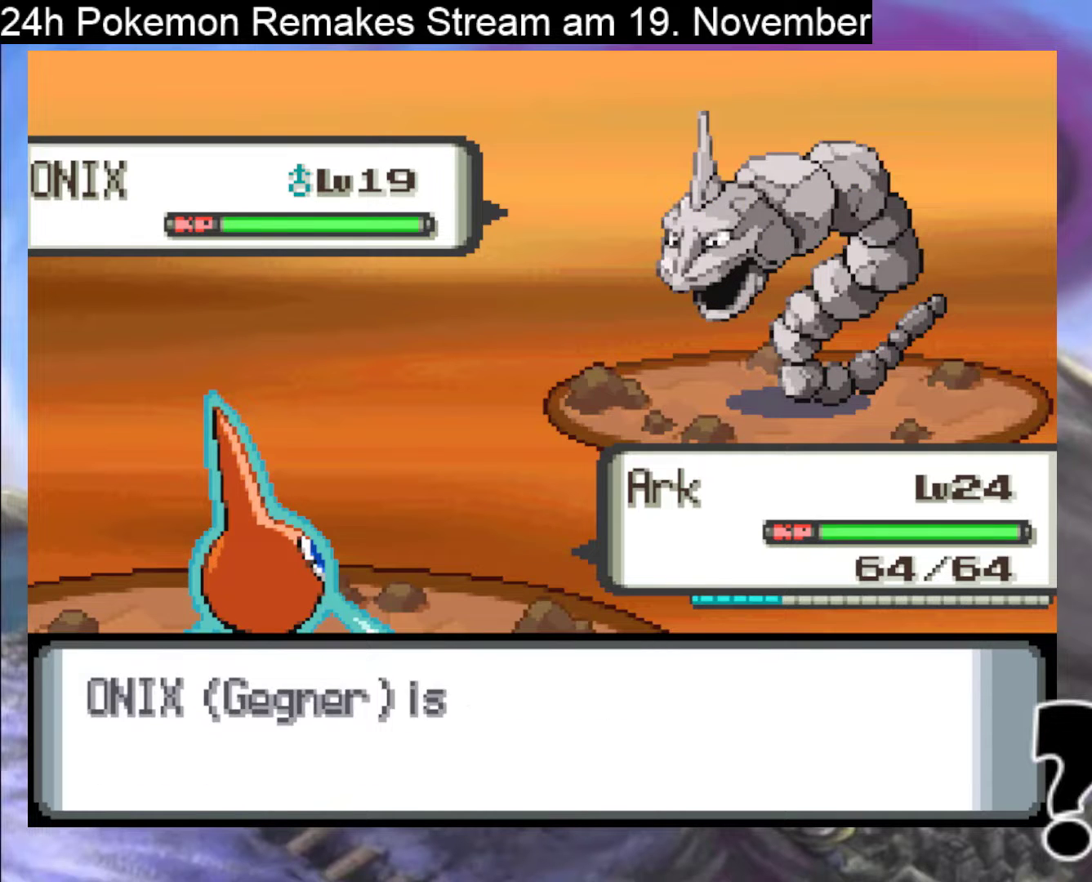
{"buttons": [], "events": [[100, "A", "up"]]}
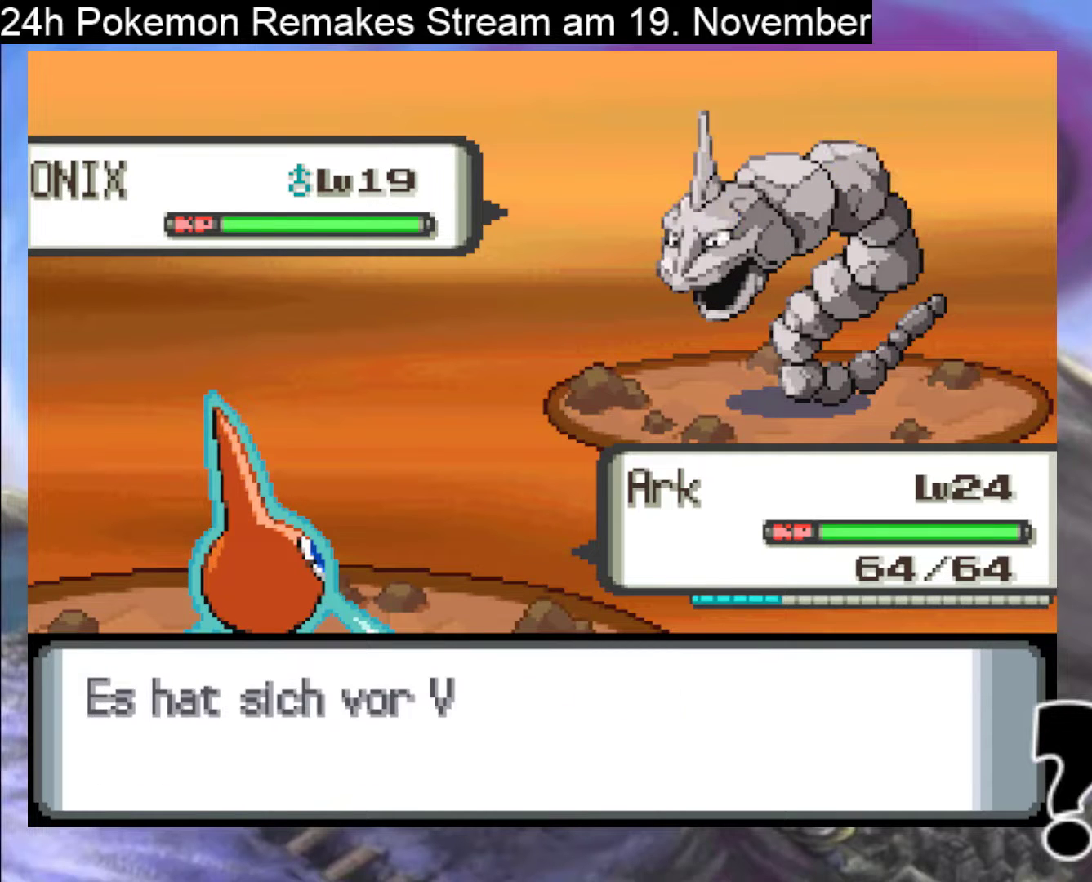
{"buttons": [], "events": [[133, "A", "down"], [333, "A", "up"]]}
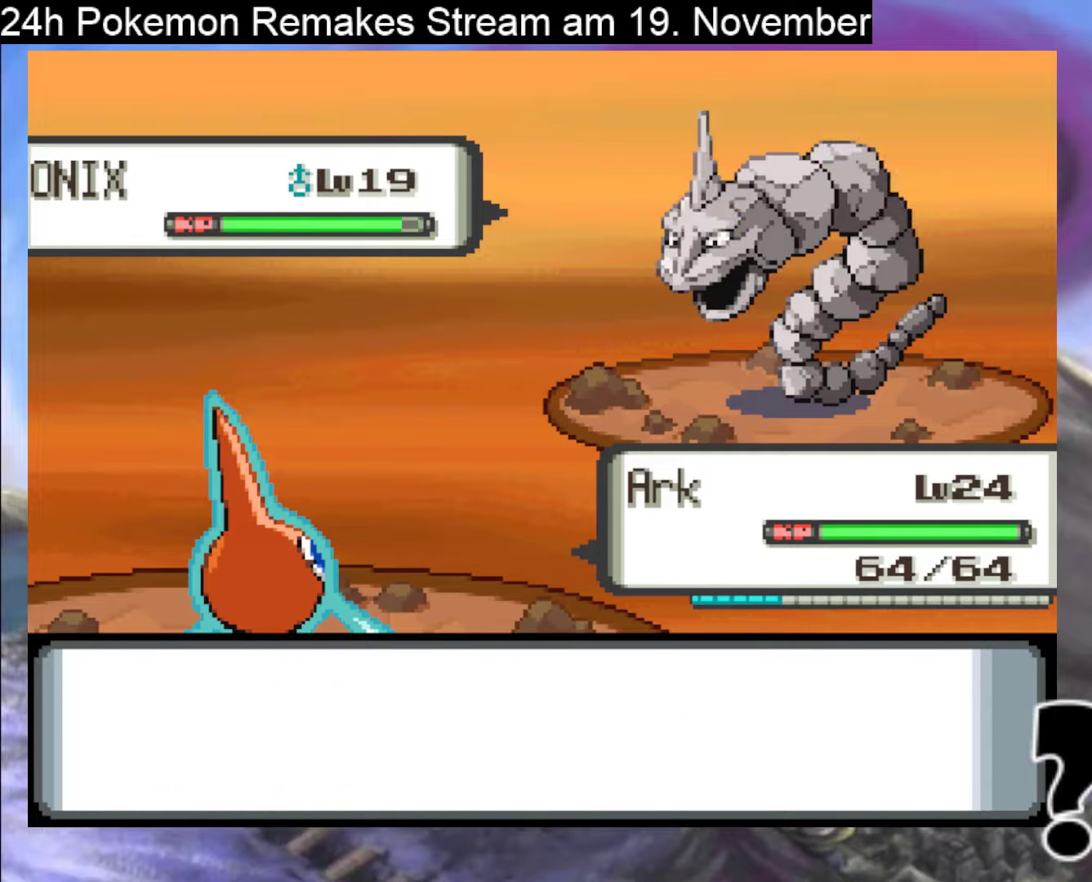
{"buttons": ["DPAD_RIGHT"], "events": [[500, "DPAD_RIGHT", "down"]]}
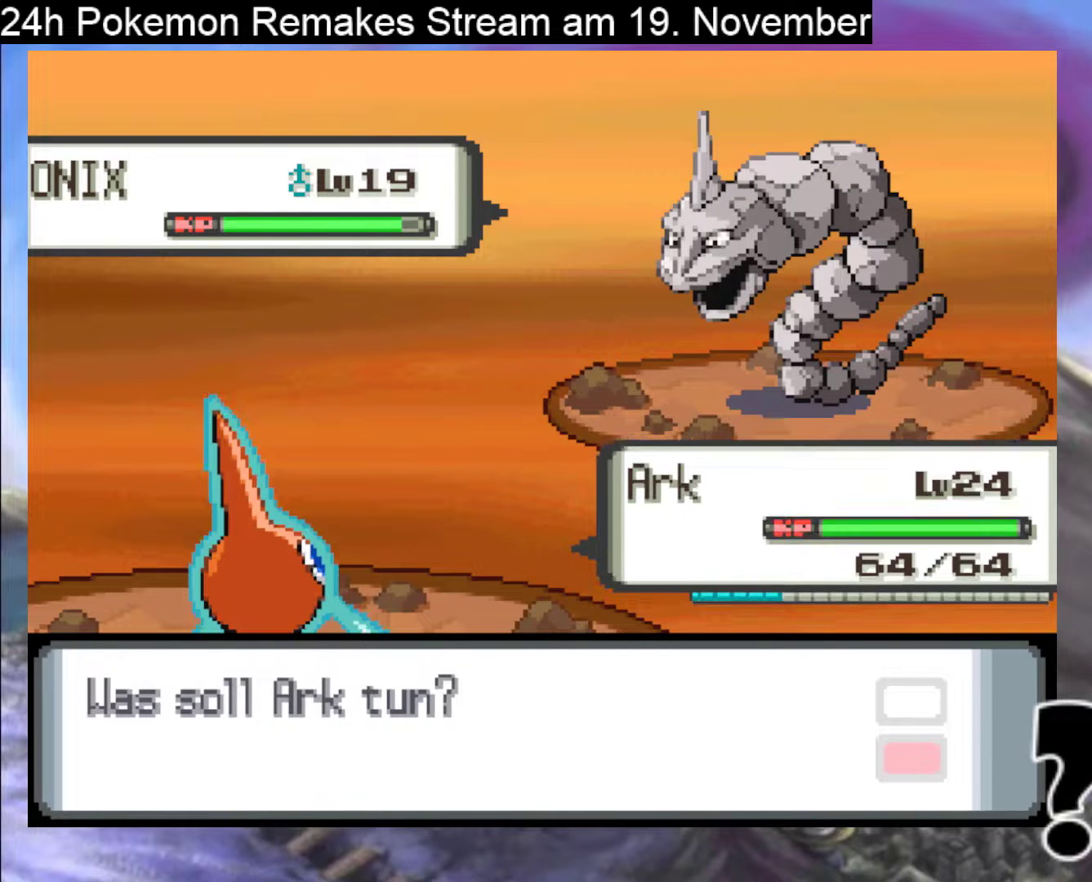
{"buttons": [], "events": [[133, "DPAD_RIGHT", "up"], [233, "A", "down"], [400, "A", "up"]]}
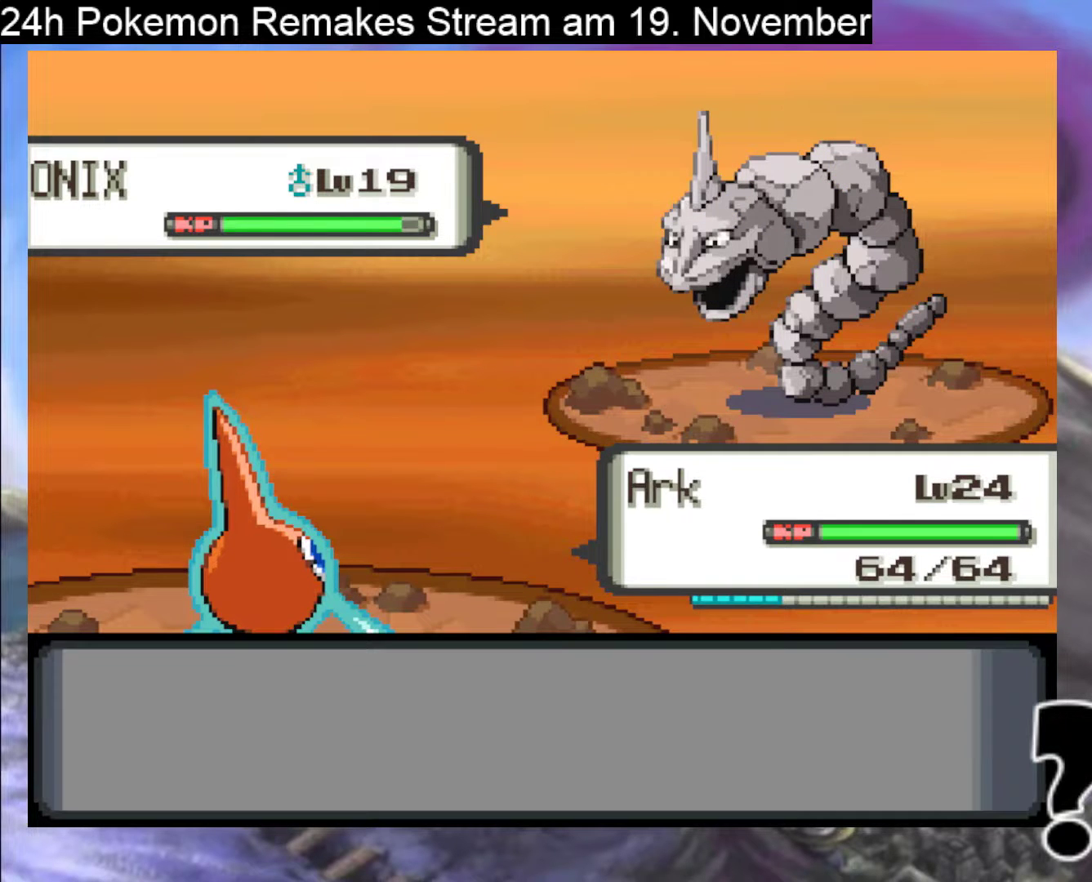
{"buttons": [], "events": [[367, "DPAD_DOWN", "down"], [467, "DPAD_DOWN", "up"]]}
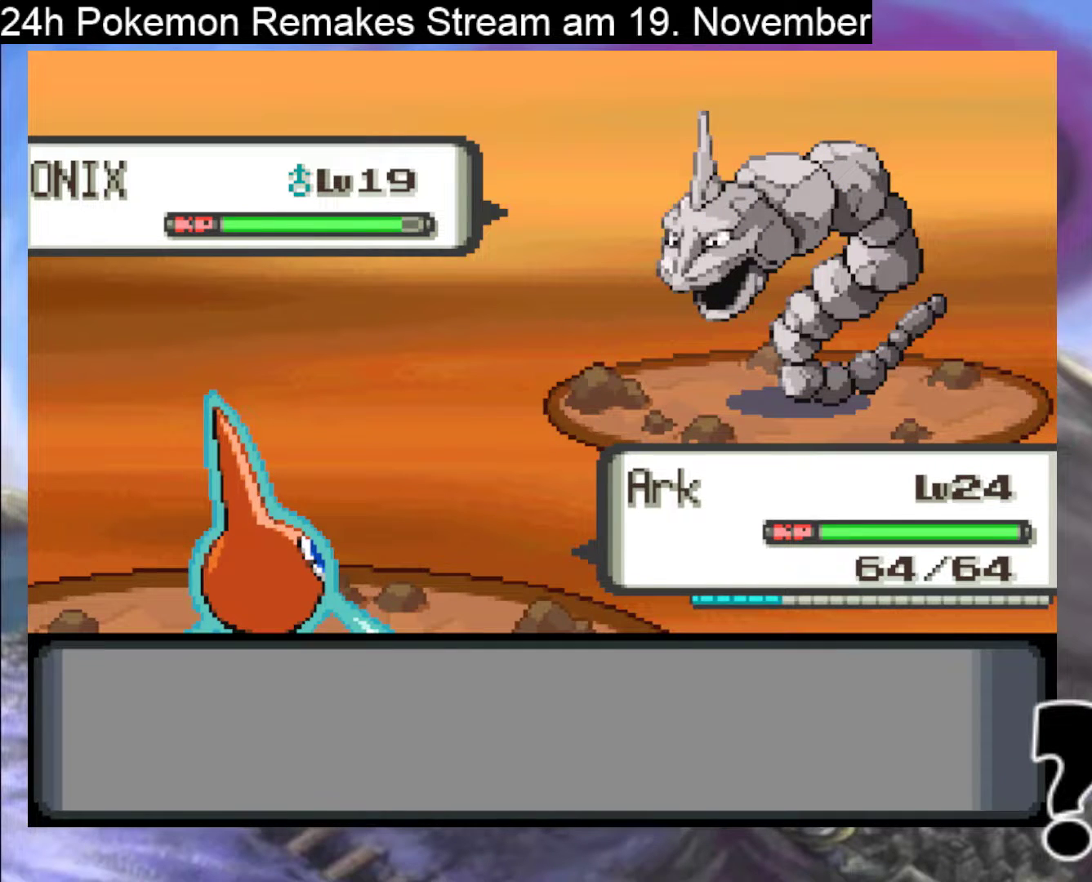
{"buttons": ["A"], "events": [[67, "A", "down"], [200, "A", "up"], [267, "A", "down"], [400, "A", "up"], [467, "A", "down"]]}
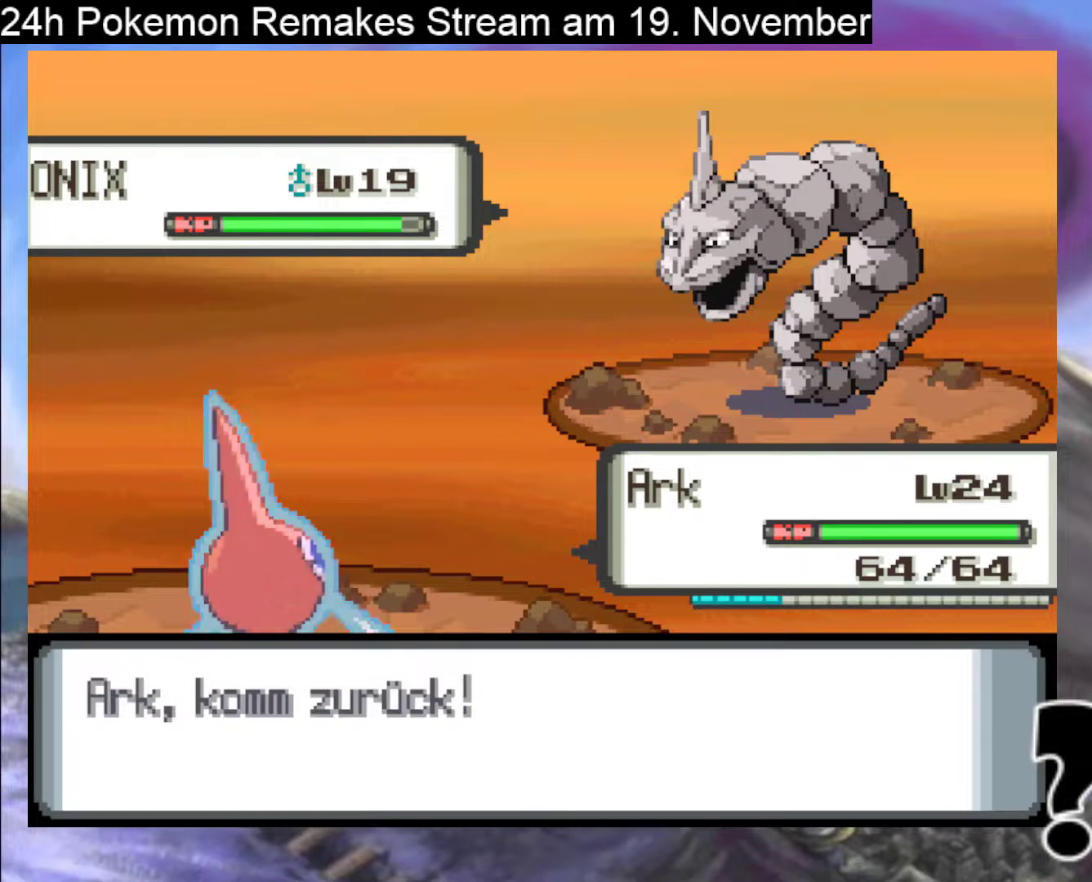
{"buttons": ["A"], "events": [[67, "A", "up"], [167, "A", "down"], [300, "A", "up"], [367, "A", "down"]]}
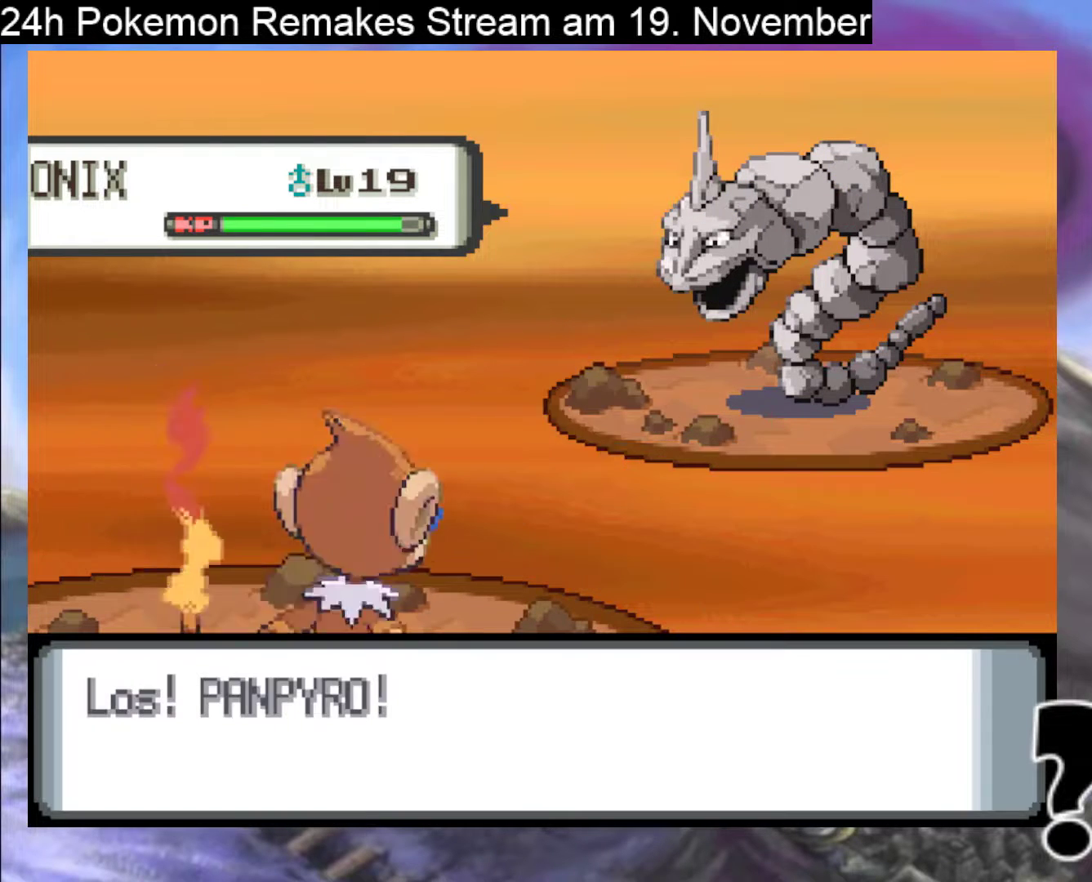
{"buttons": [], "events": [[33, "A", "up"], [100, "A", "down"], [233, "A", "up"], [300, "A", "down"], [467, "A", "up"]]}
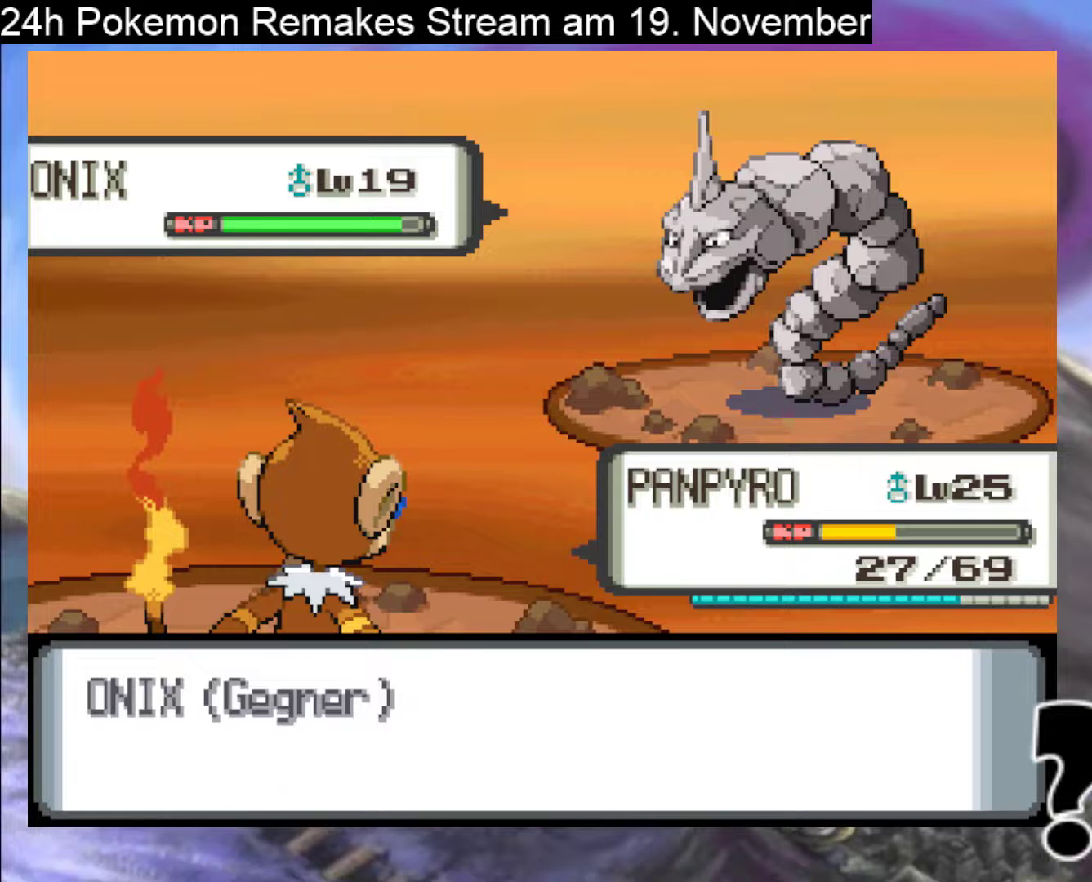
{"buttons": [], "events": [[33, "A", "down"], [233, "A", "up"]]}
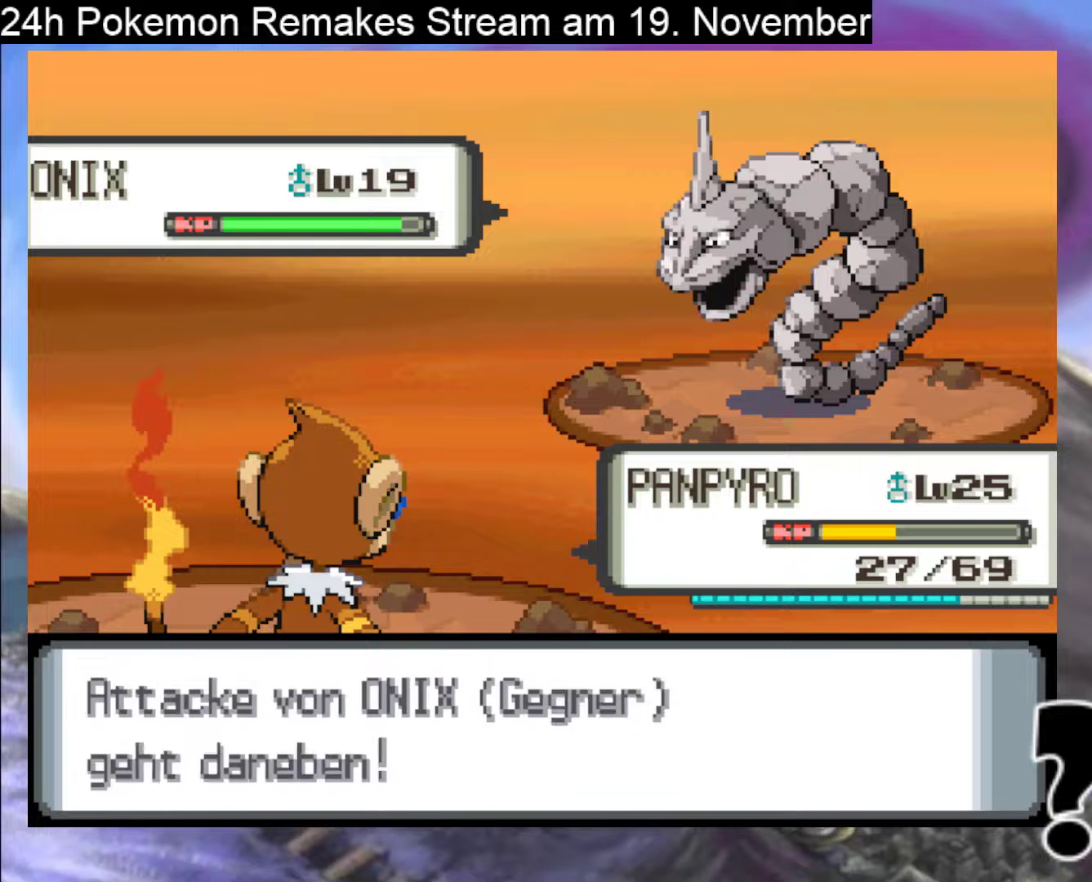
{"buttons": [], "events": [[100, "A", "down"], [233, "A", "up"]]}
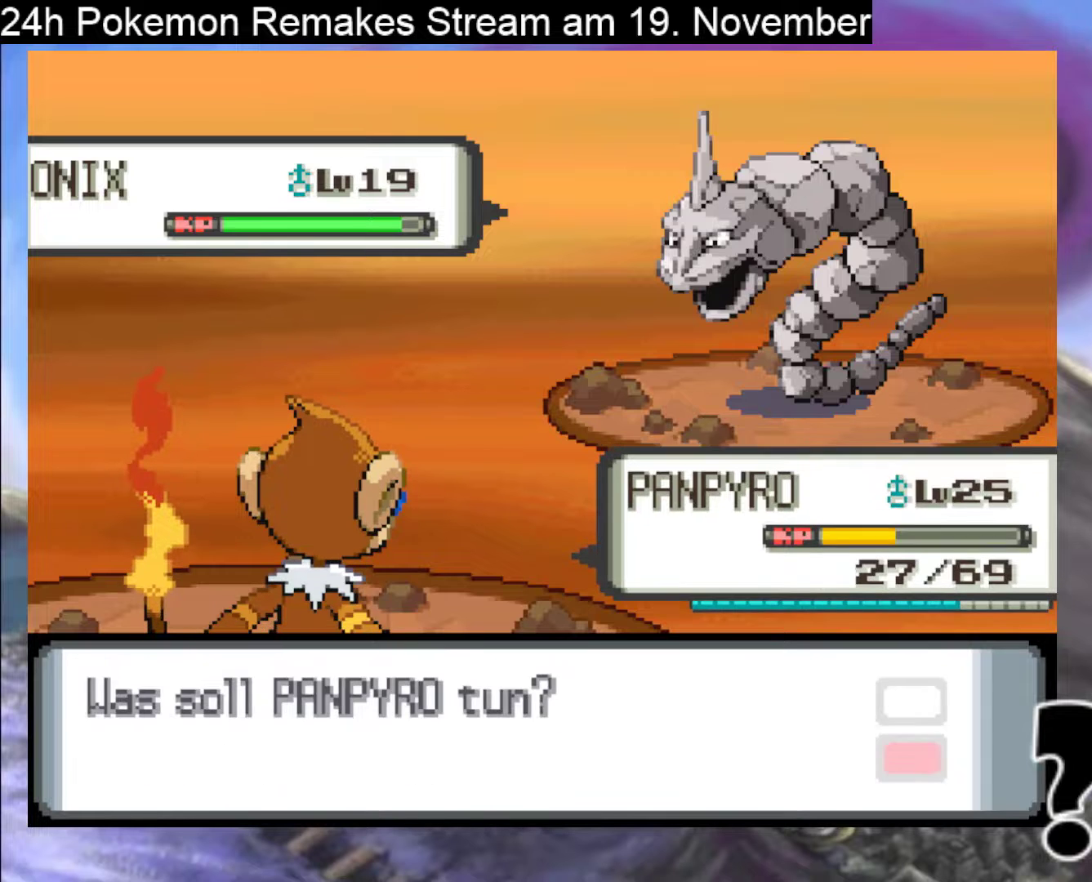
{"buttons": [], "events": [[67, "A", "down"], [233, "A", "up"]]}
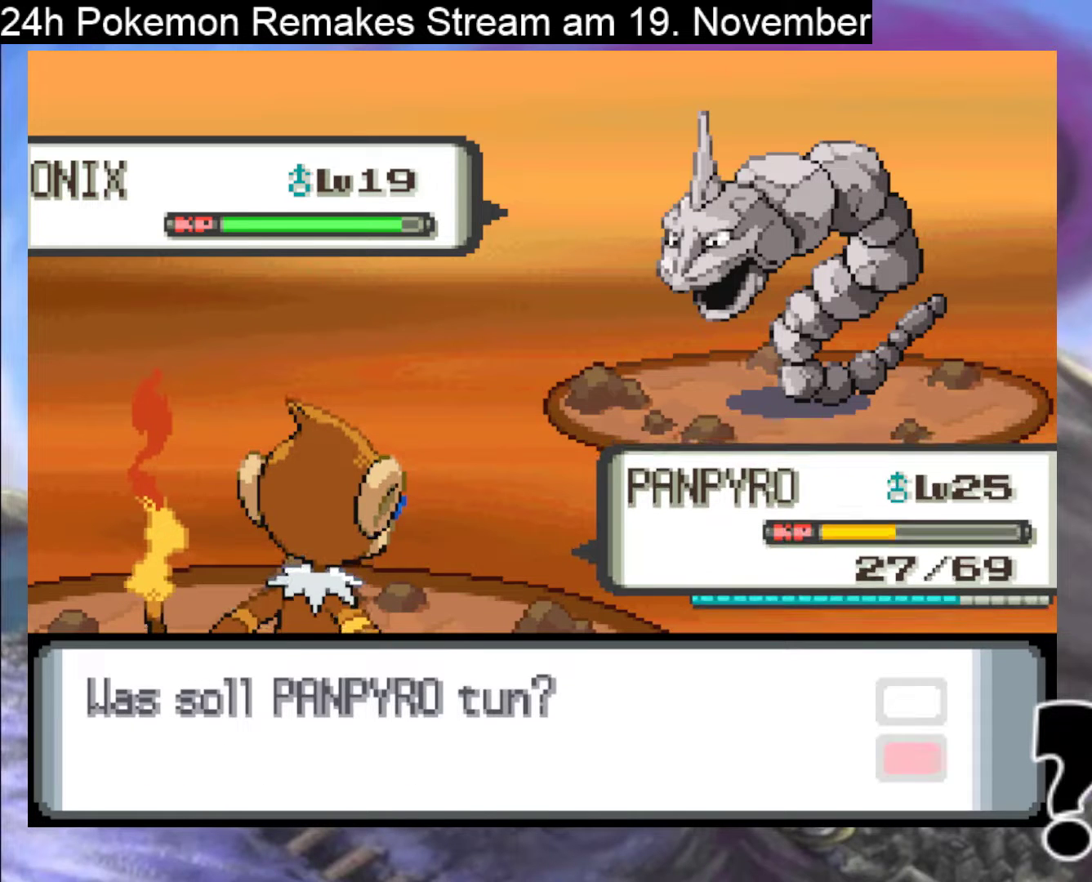
{"buttons": [], "events": [[400, "DPAD_RIGHT", "down"], [500, "DPAD_RIGHT", "up"]]}
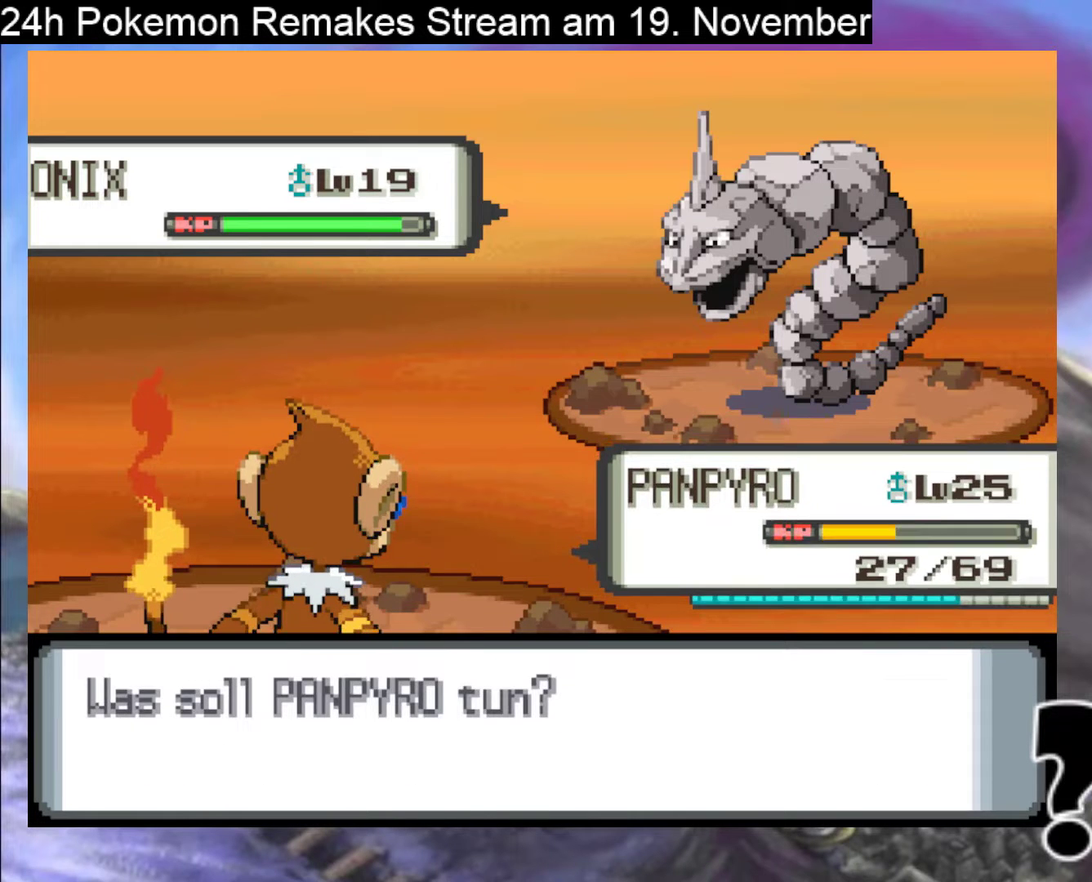
{"buttons": [], "events": [[67, "DPAD_DOWN", "down"], [167, "DPAD_DOWN", "up"], [367, "A", "down"], [500, "A", "up"]]}